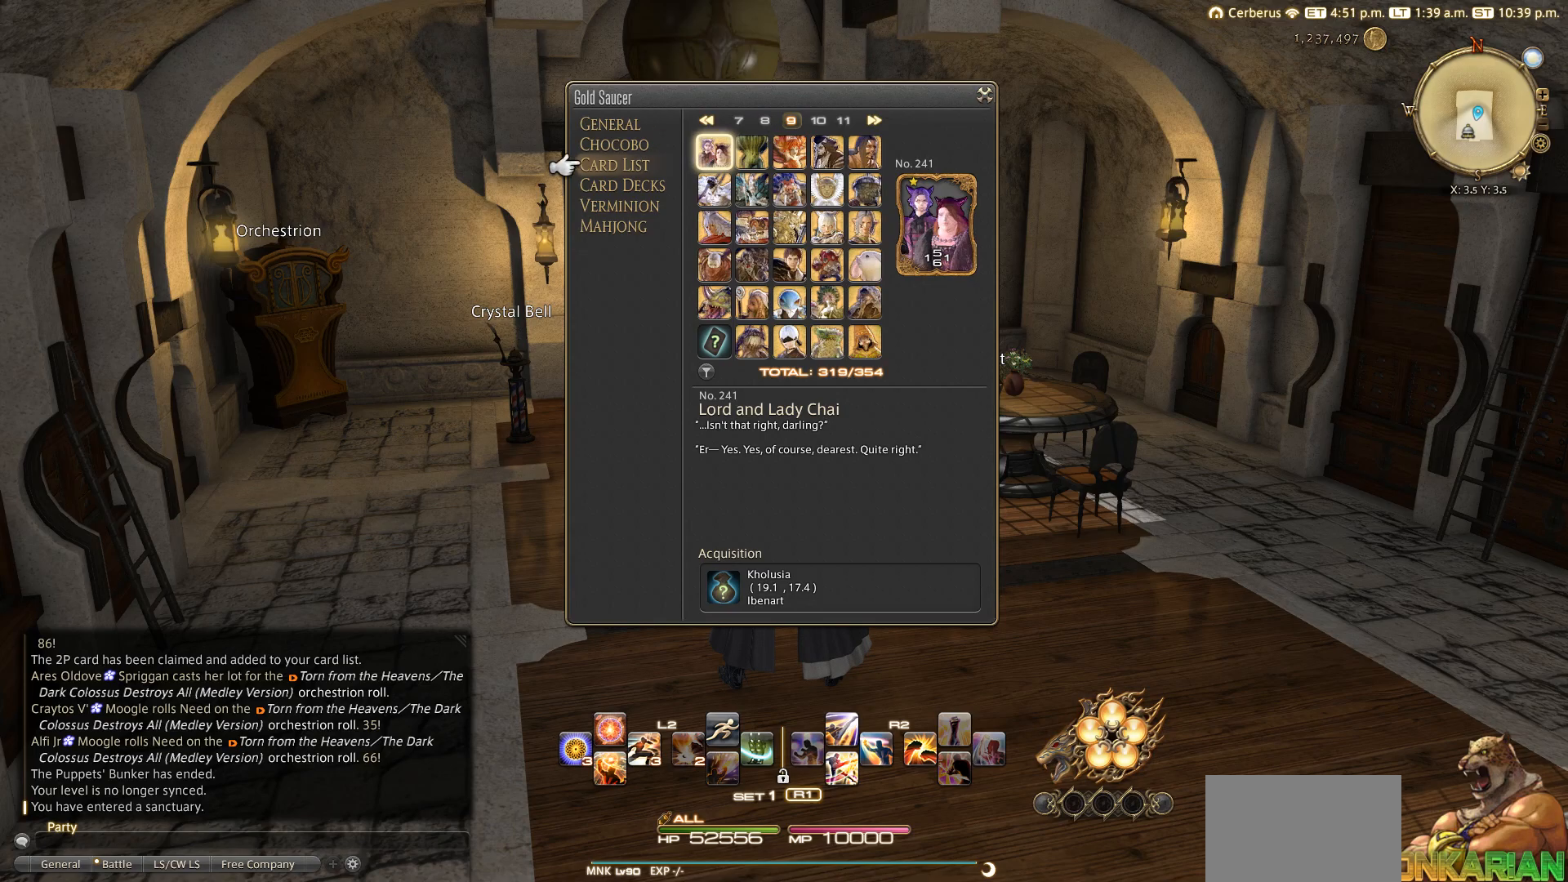
Gameplay with a controller (PlayStation layout); each line is a JSON object with the inputs held at the frame after it. "events" lists button and stick changes between this image and that frame as [ms after this image, input, new state], when the widget could be followed in between.
{"buttons": ["CIRCLE"], "left_stick": "center", "right_stick": "center", "events": [[17, "CIRCLE", "down"], [117, "CIRCLE", "up"], [217, "CIRCLE", "down"], [300, "CIRCLE", "up"], [417, "CIRCLE", "down"]]}
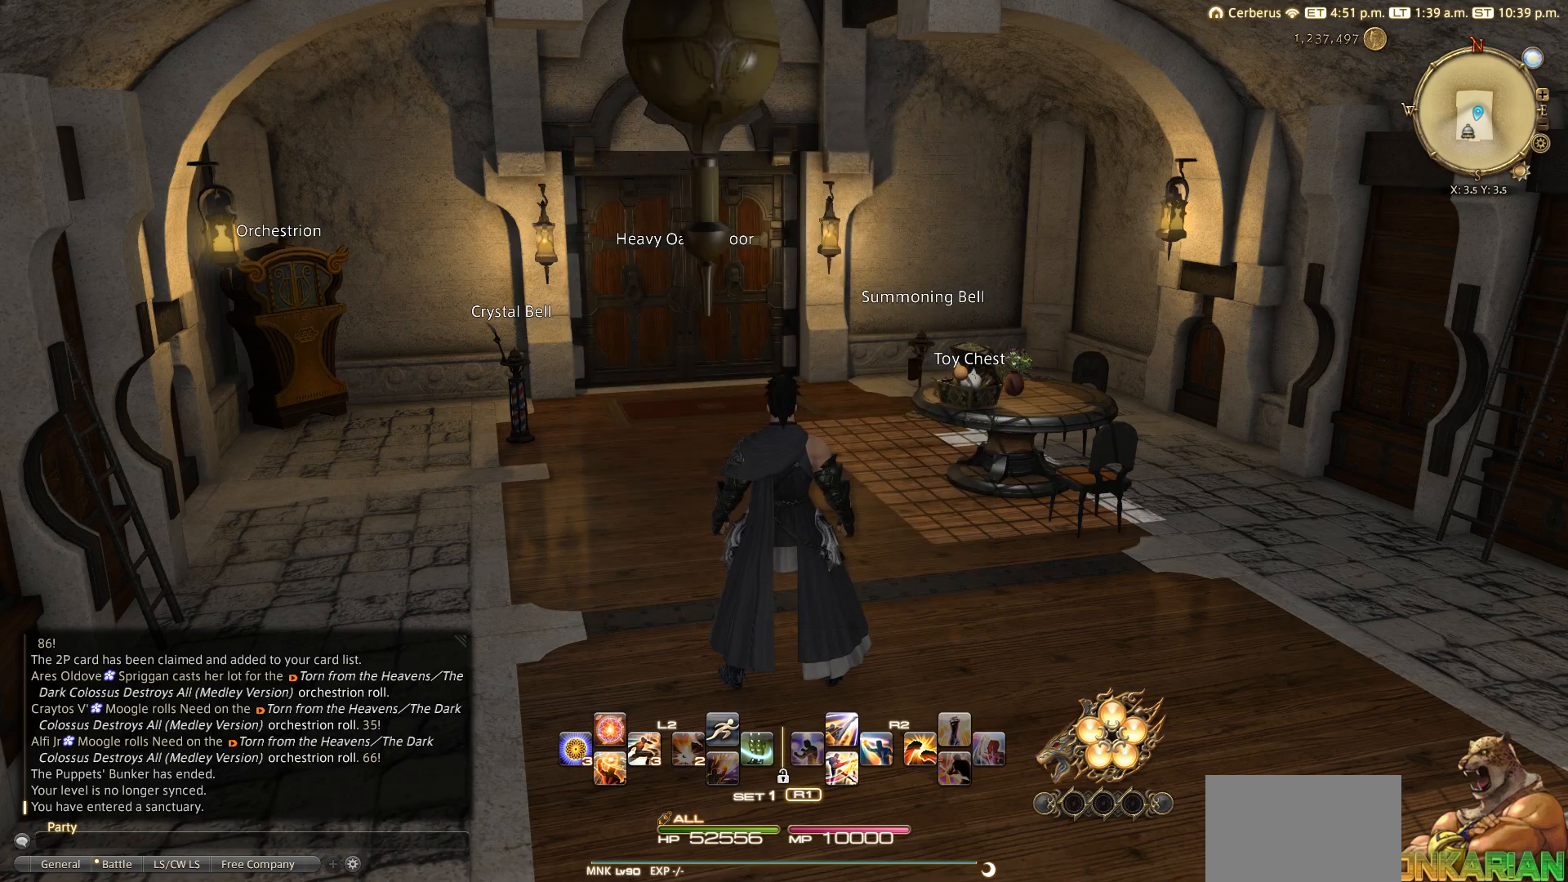
{"buttons": [], "left_stick": "center", "right_stick": "right", "events": [[117, "CIRCLE", "up"], [400, "right_stick", "right"]]}
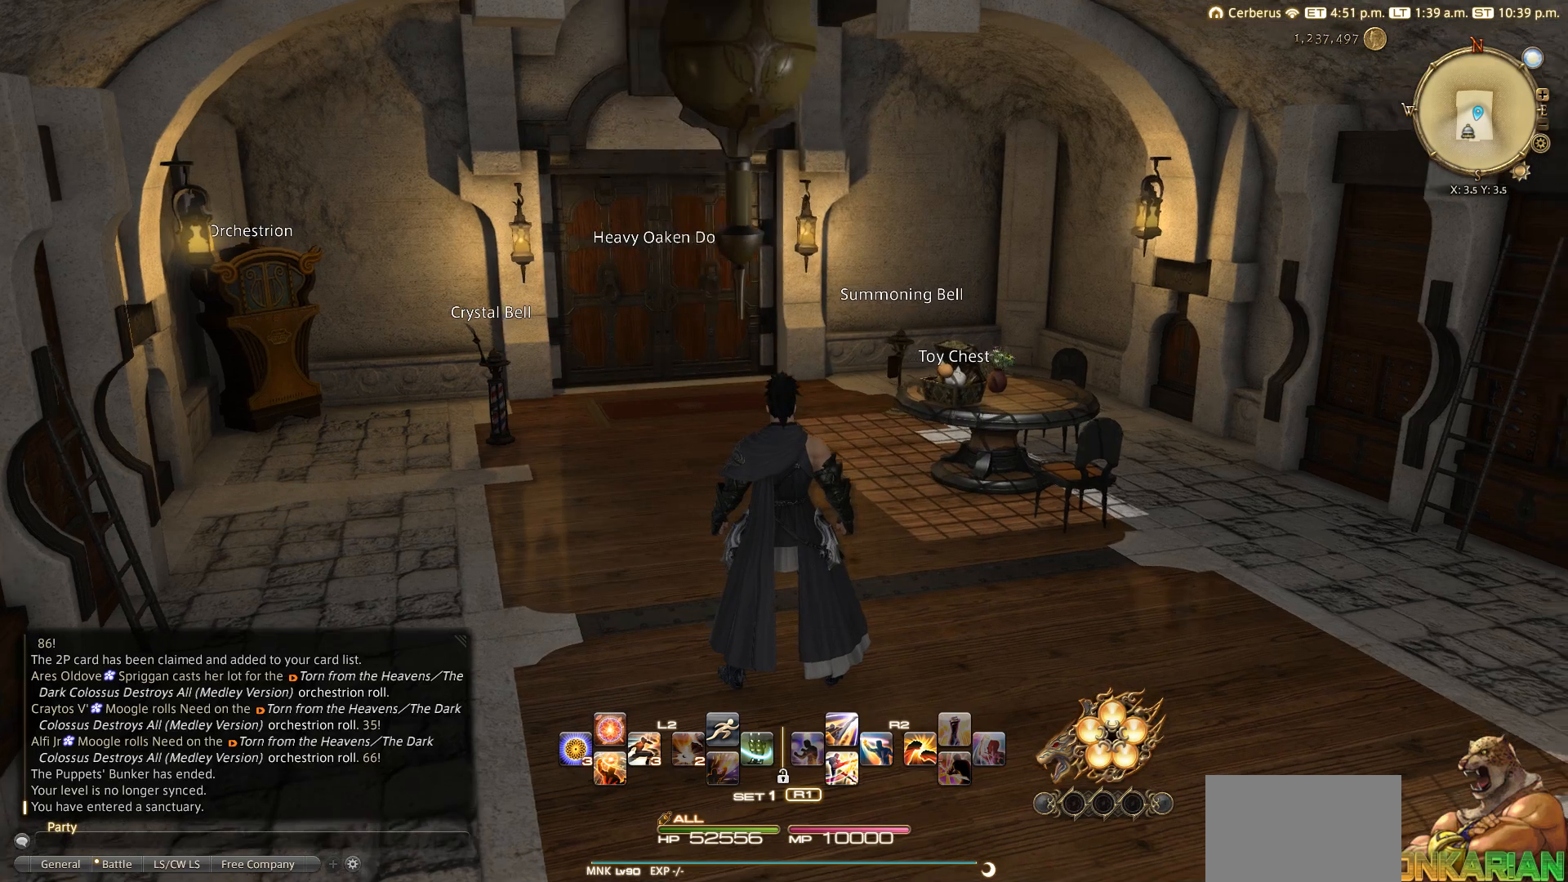
{"buttons": [], "left_stick": "center", "right_stick": "right", "events": []}
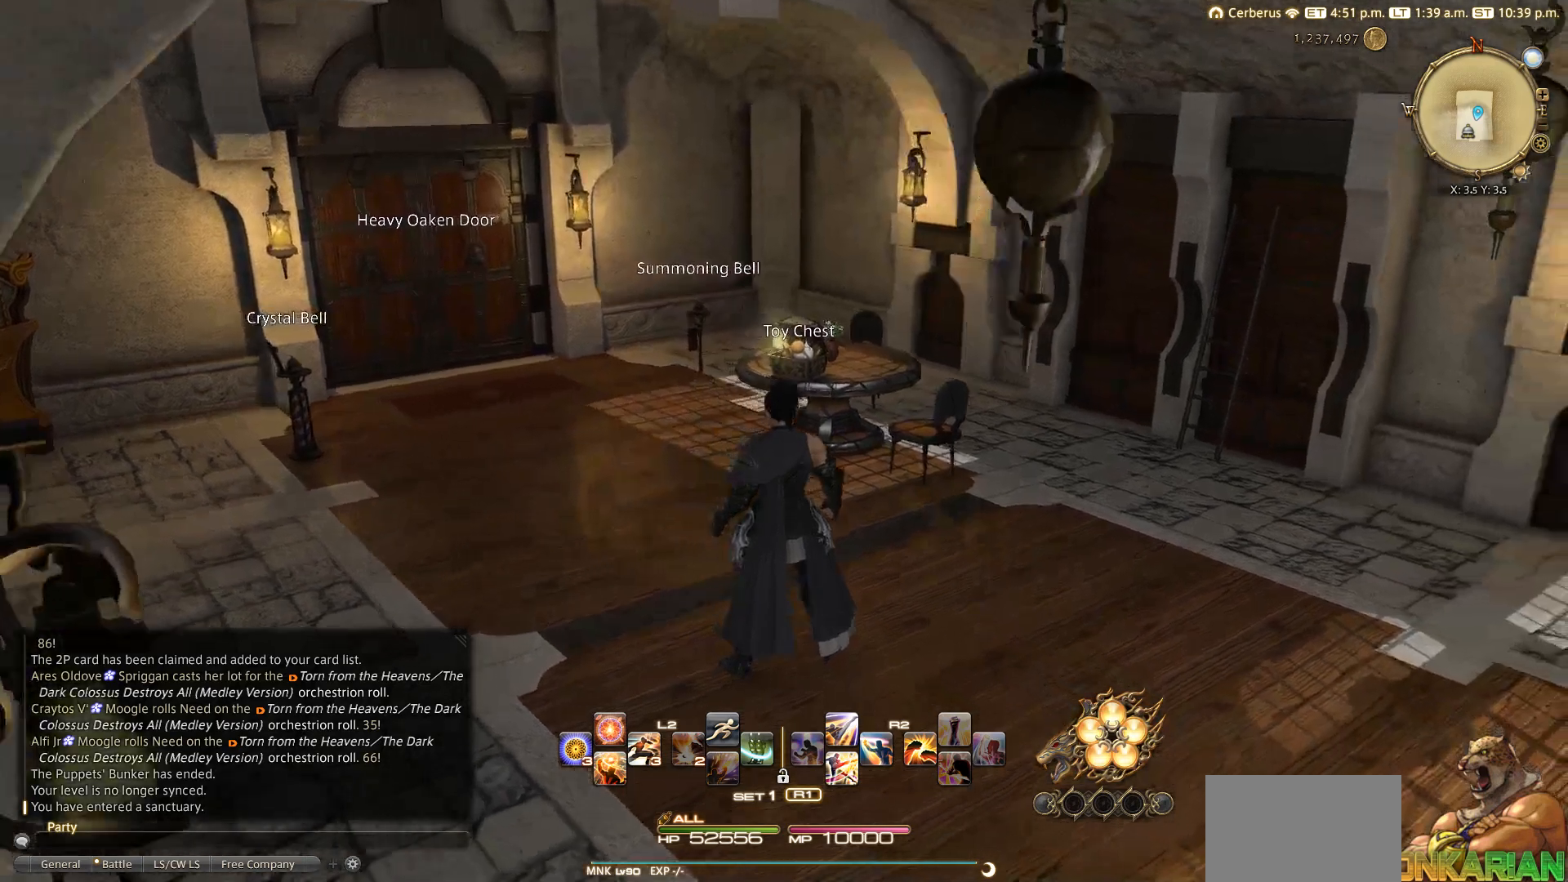
{"buttons": [], "left_stick": "center", "right_stick": "right", "events": []}
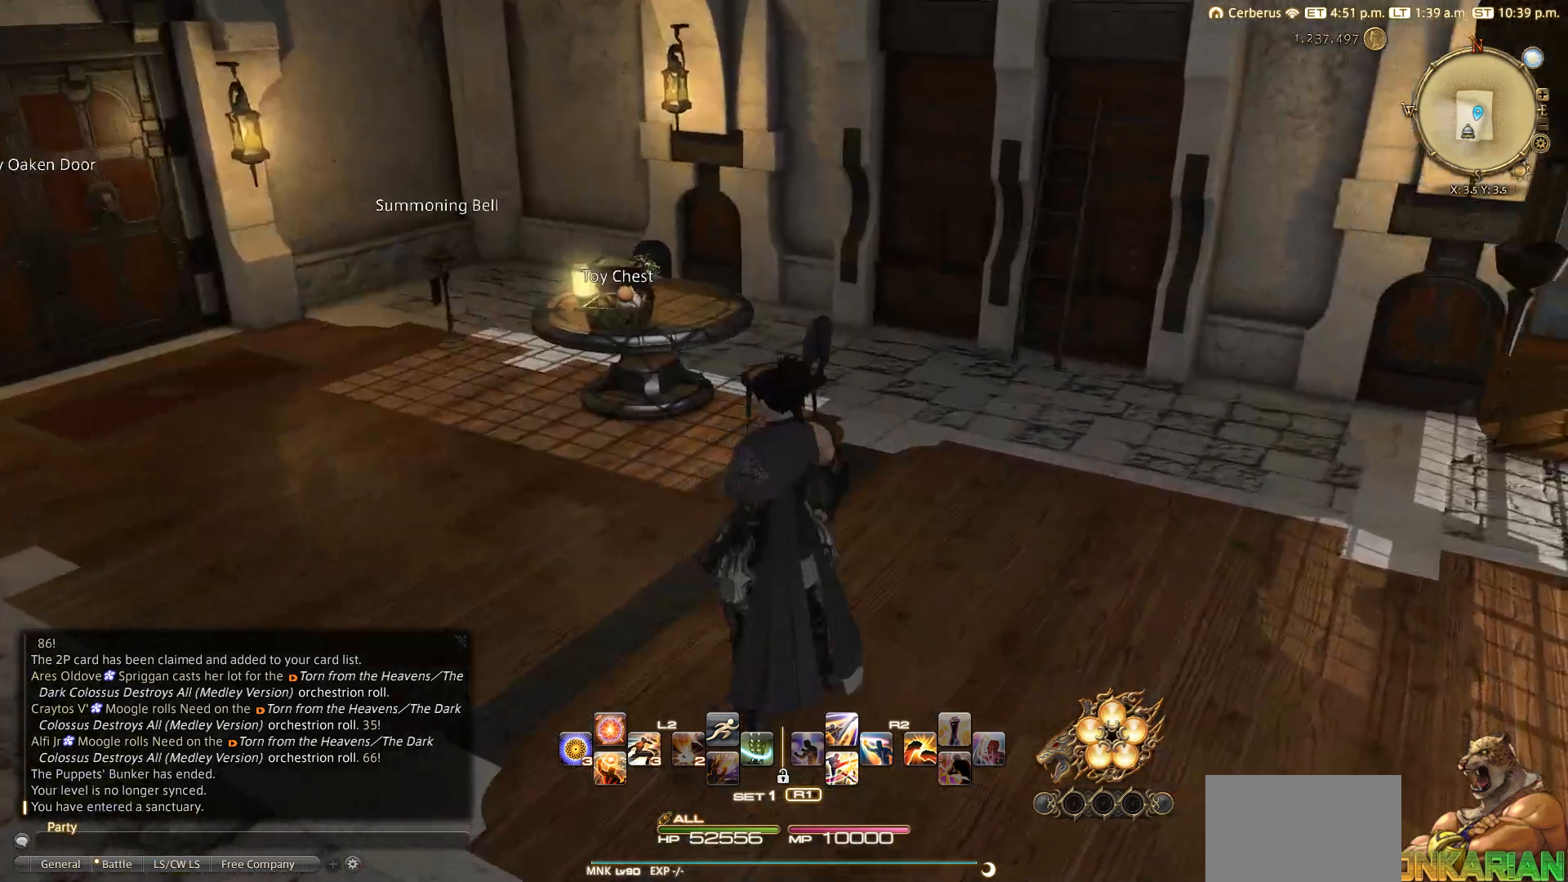
{"buttons": [], "left_stick": "left", "right_stick": "right", "events": [[467, "left_stick", "left"]]}
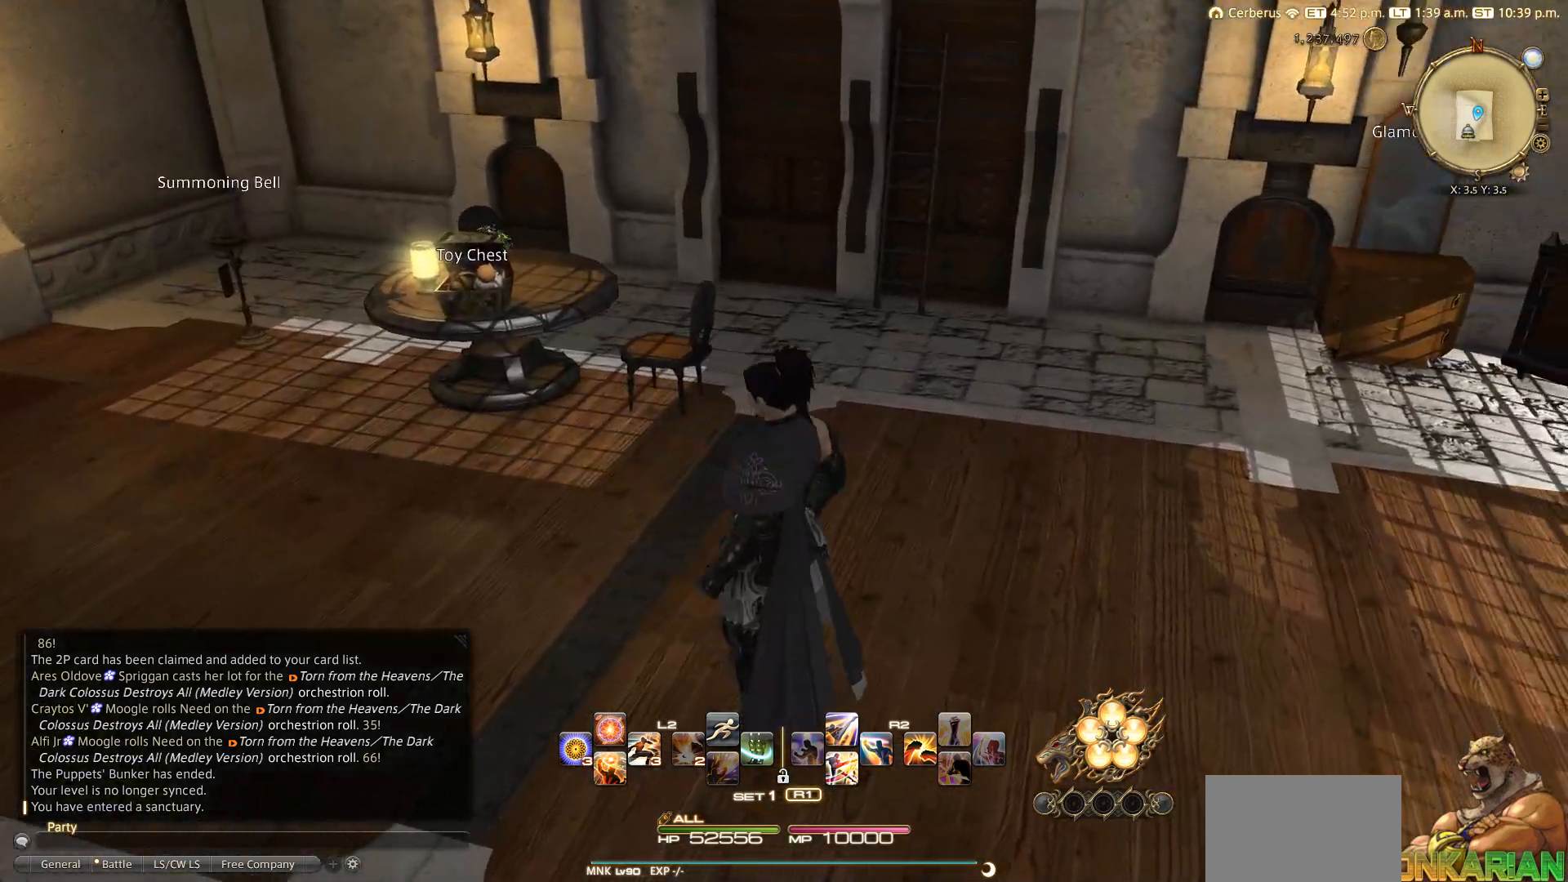
{"buttons": [], "left_stick": "left", "right_stick": "right", "events": []}
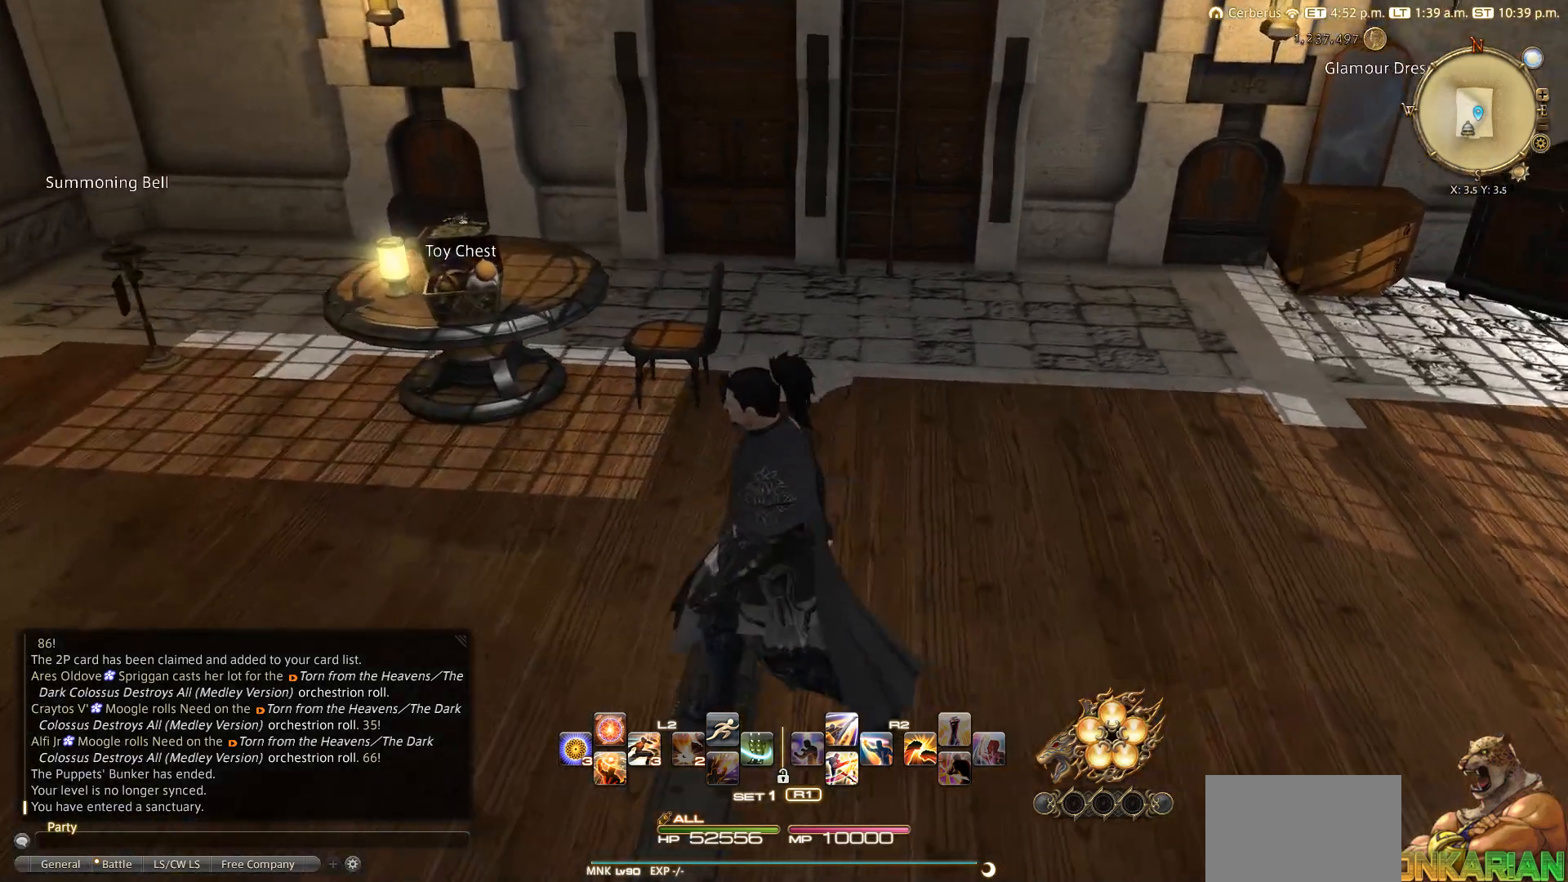
{"buttons": [], "left_stick": "left", "right_stick": "right", "events": []}
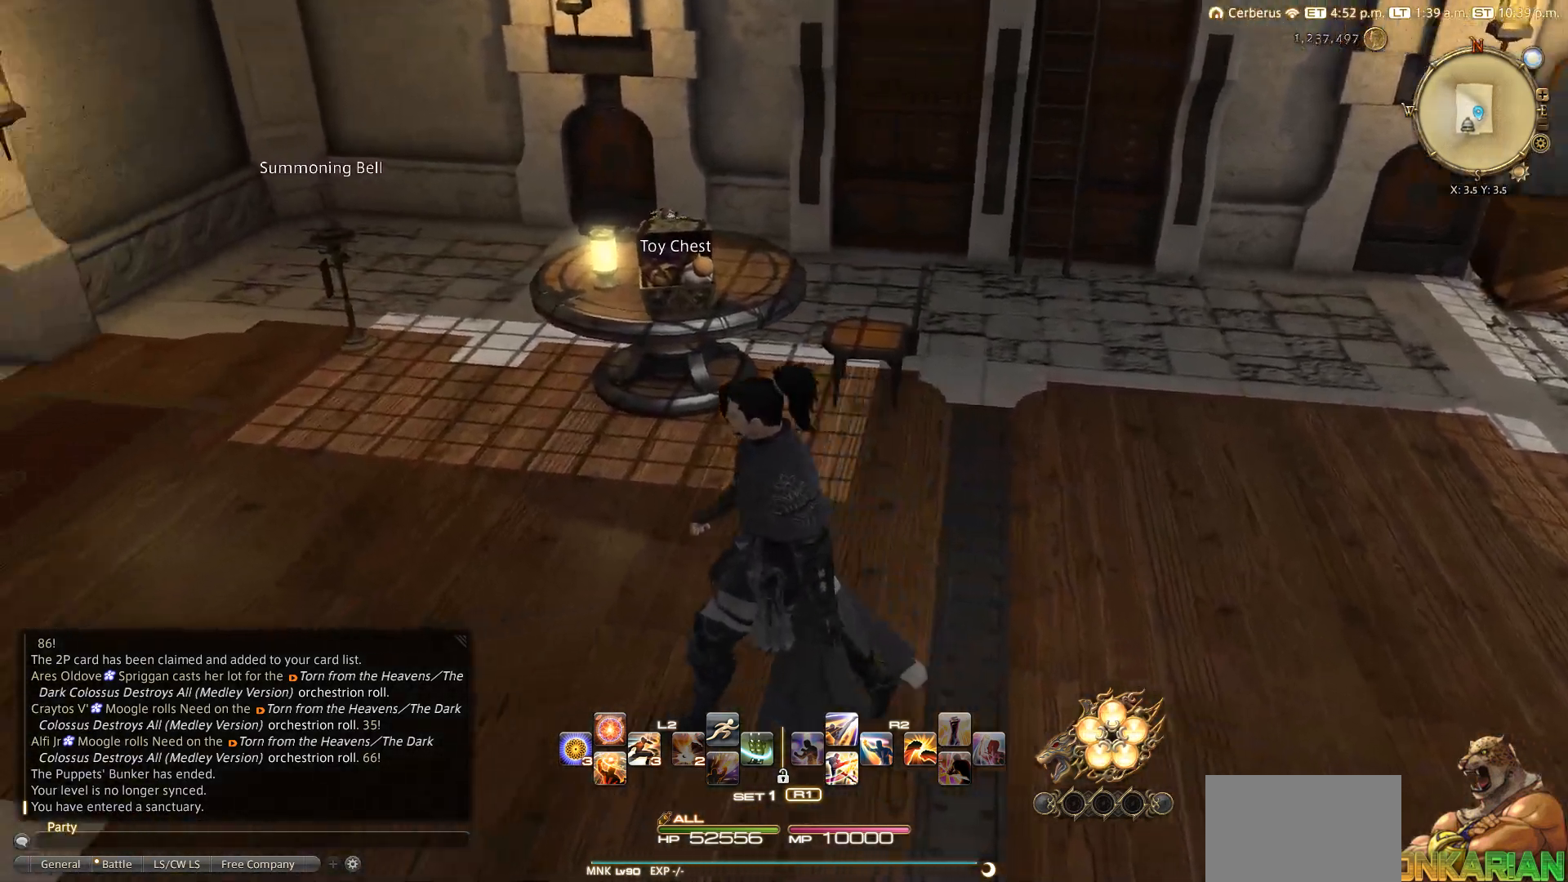
{"buttons": [], "left_stick": "center", "right_stick": "right", "events": [[17, "left_stick", "center"]]}
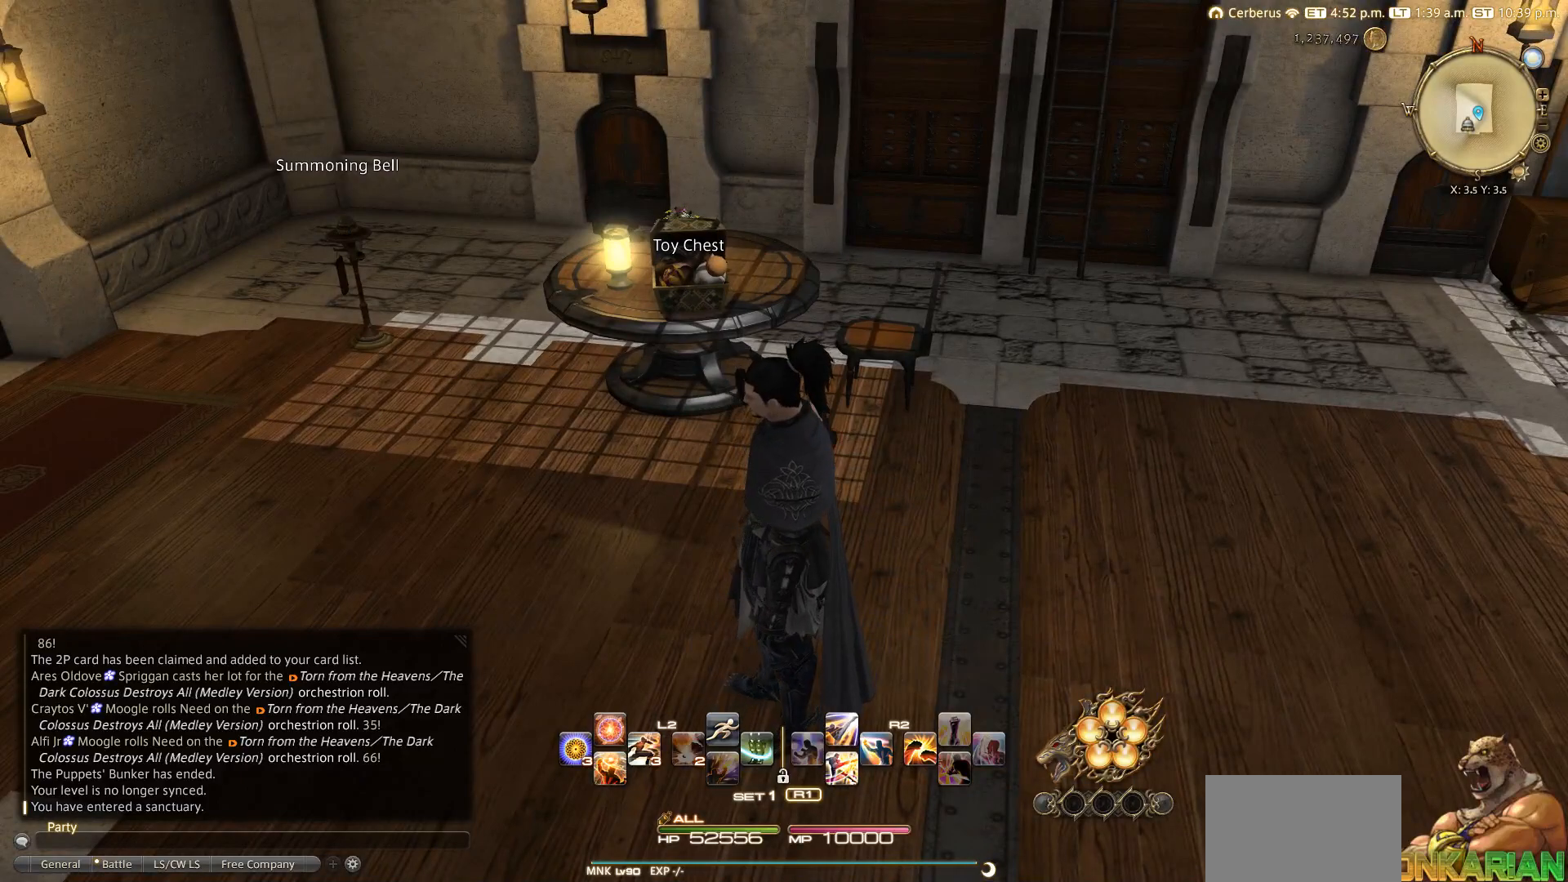
{"buttons": [], "left_stick": "center", "right_stick": "center", "events": [[17, "left_stick", "up-left"], [167, "left_stick", "center"], [167, "right_stick", "center"]]}
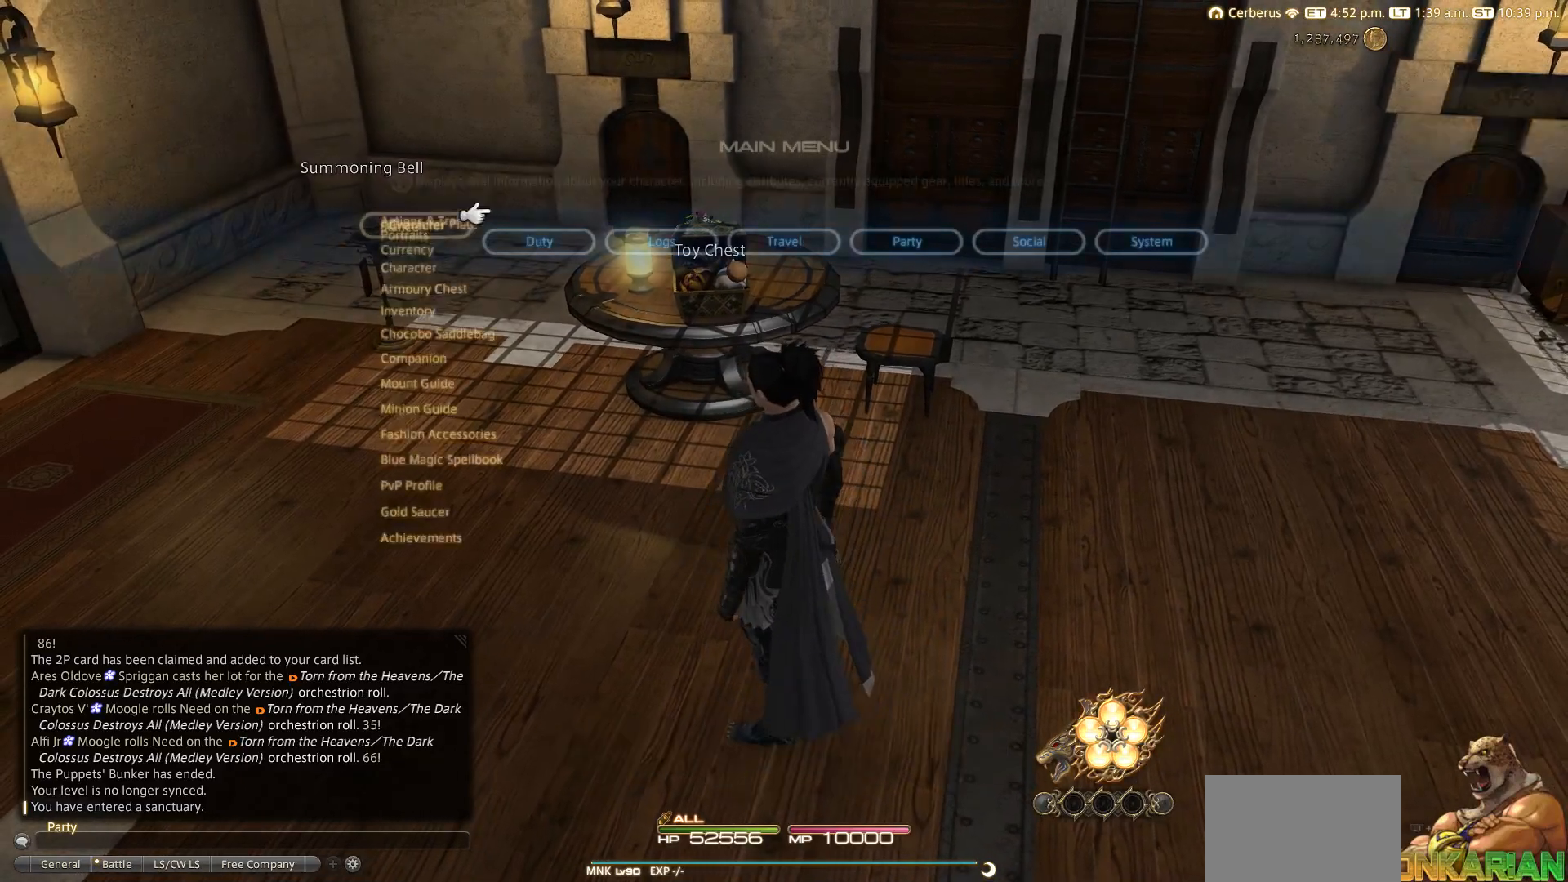
{"buttons": ["START"], "left_stick": "center", "right_stick": "center", "events": [[17, "START", "down"]]}
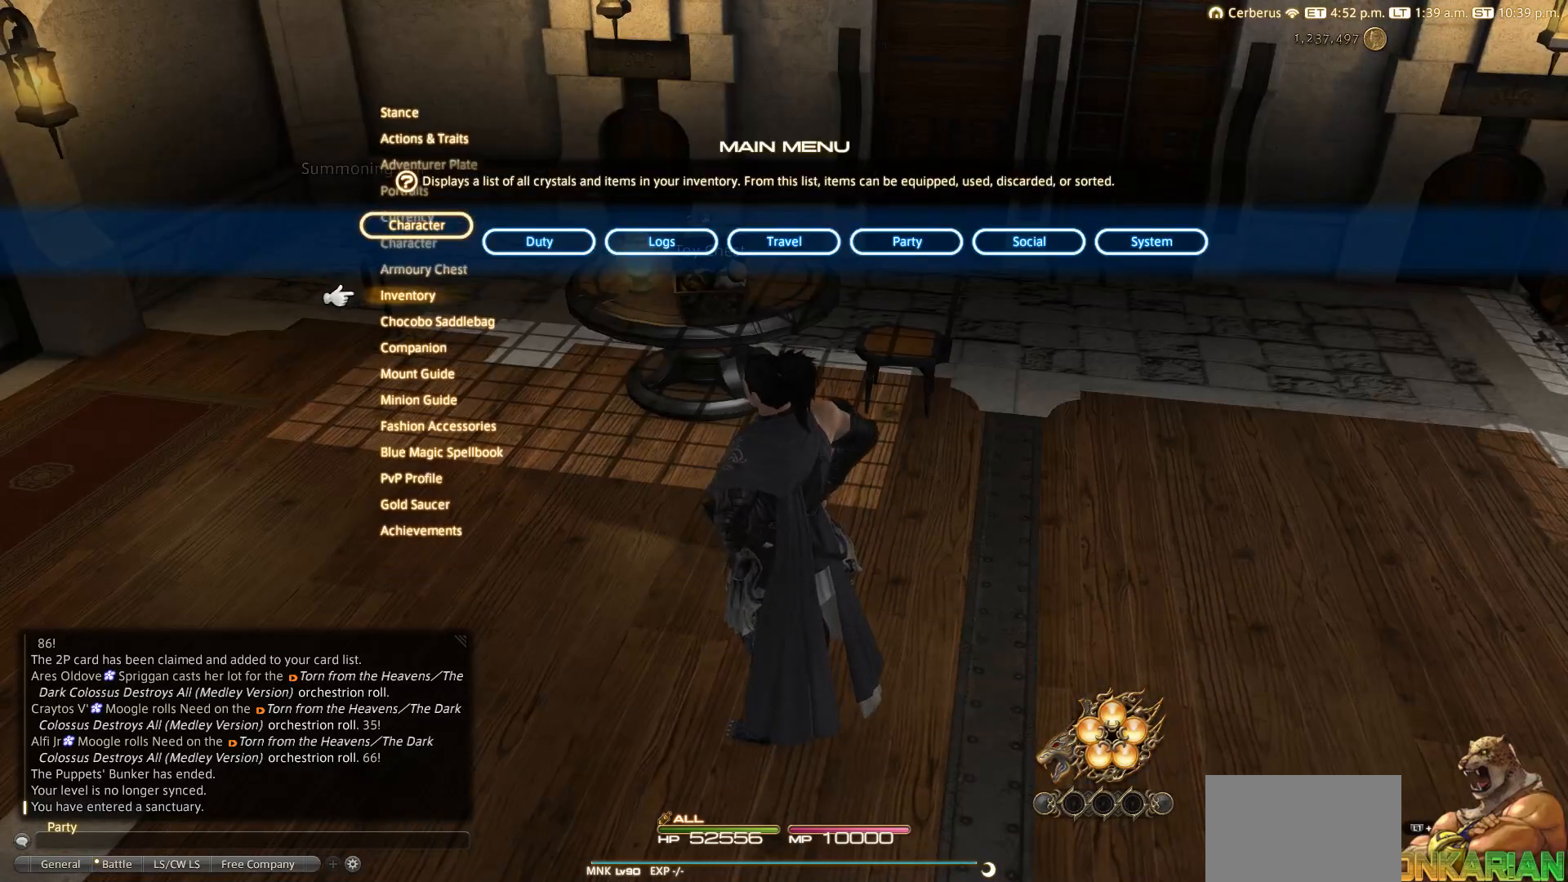
{"buttons": ["START"], "left_stick": "center", "right_stick": "center", "events": [[117, "CROSS", "down"], [217, "CROSS", "up"]]}
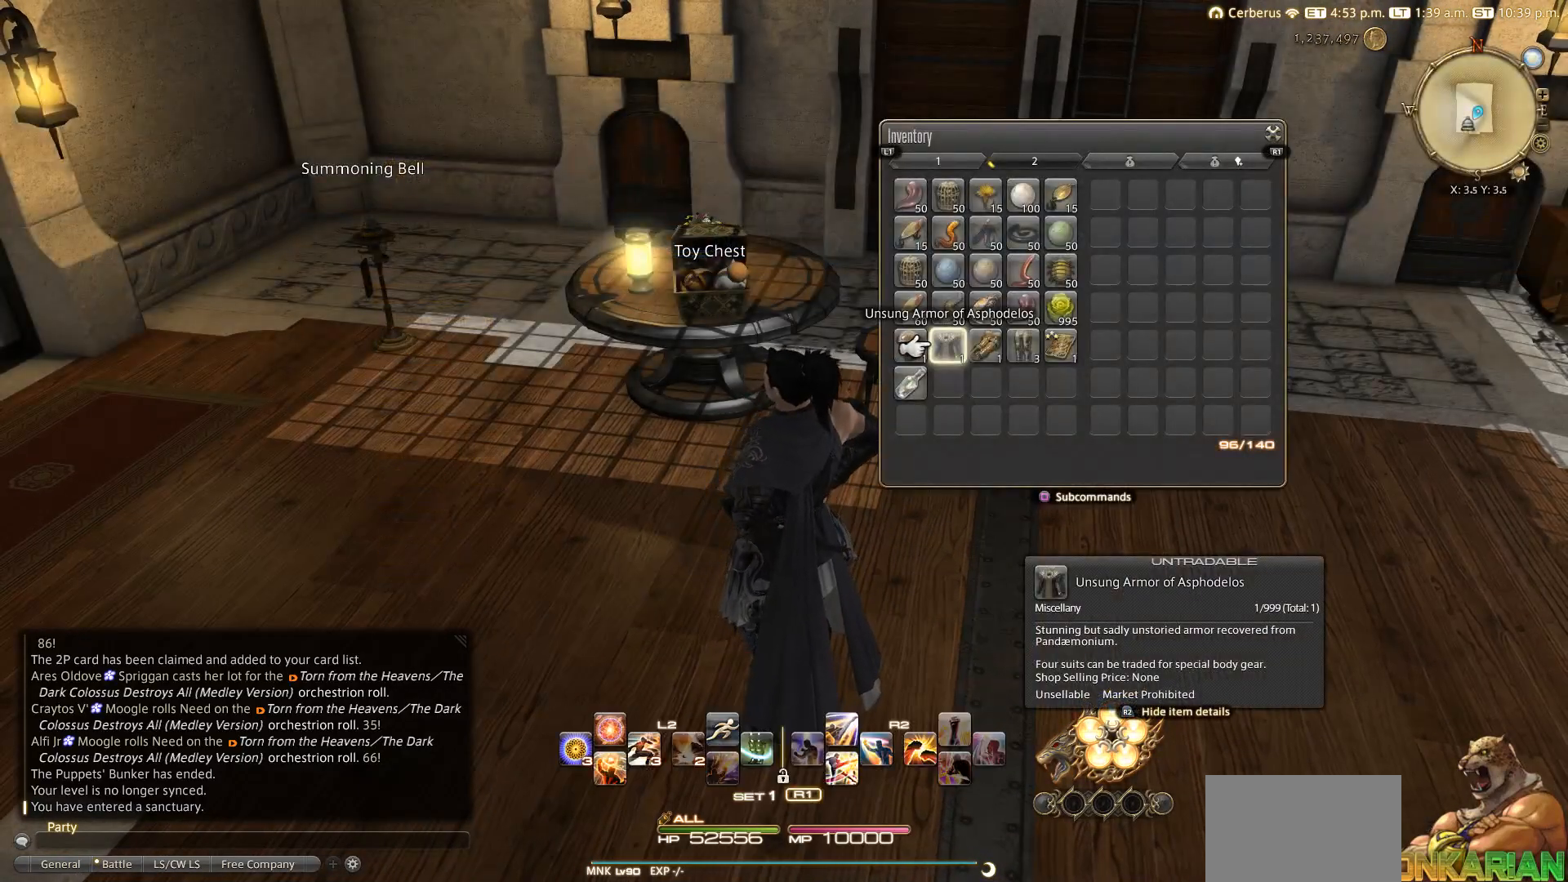
{"buttons": [], "left_stick": "center", "right_stick": "center", "events": [[183, "START", "up"], [317, "SQUARE", "down"], [417, "SQUARE", "up"]]}
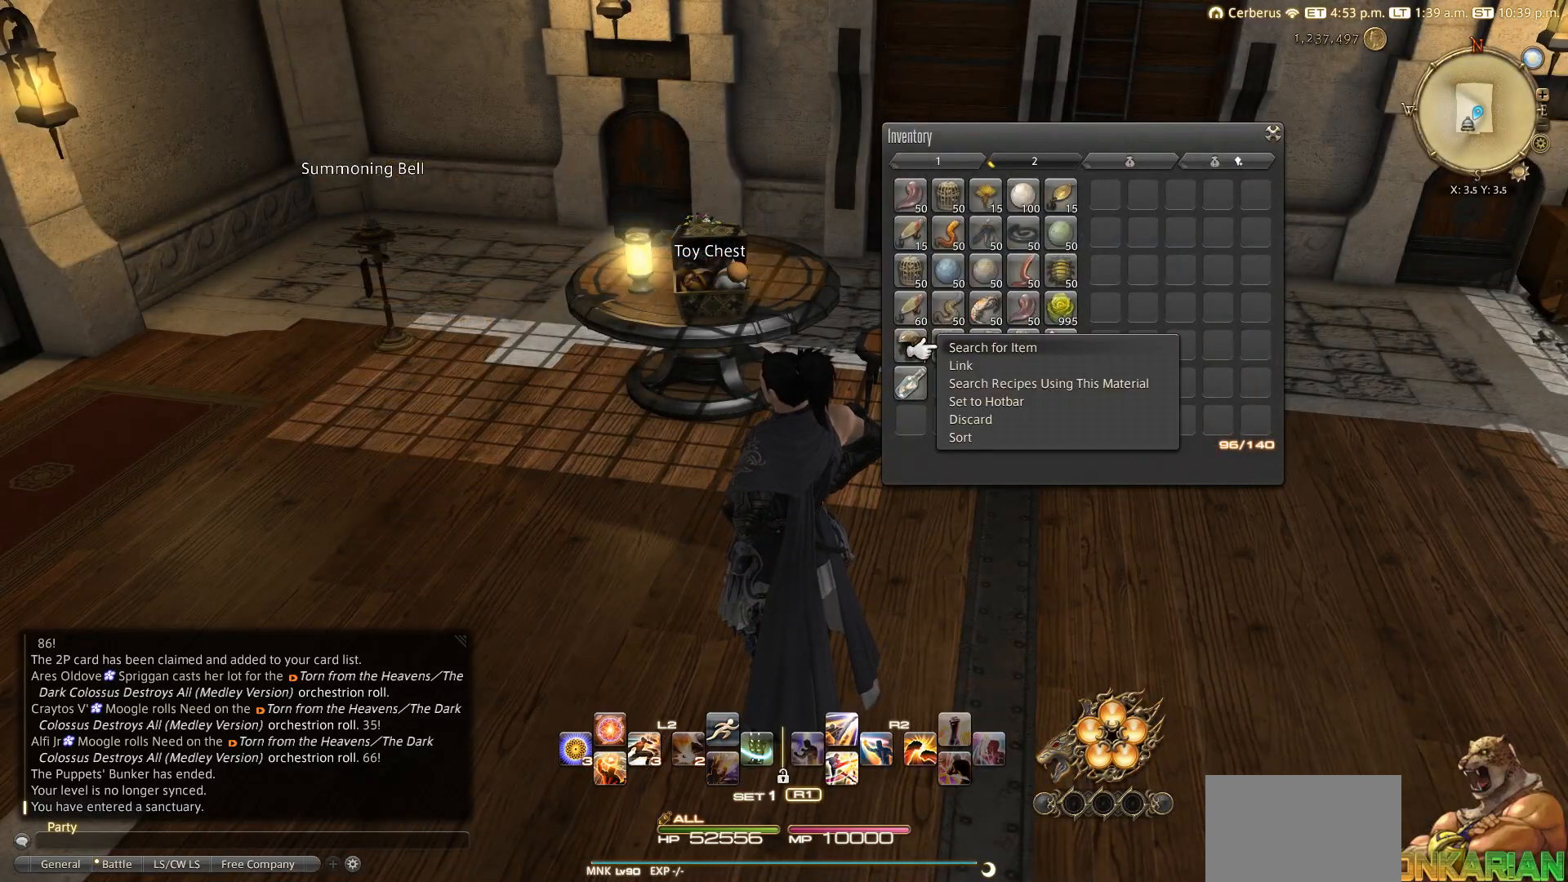
{"buttons": [], "left_stick": "center", "right_stick": "center", "events": []}
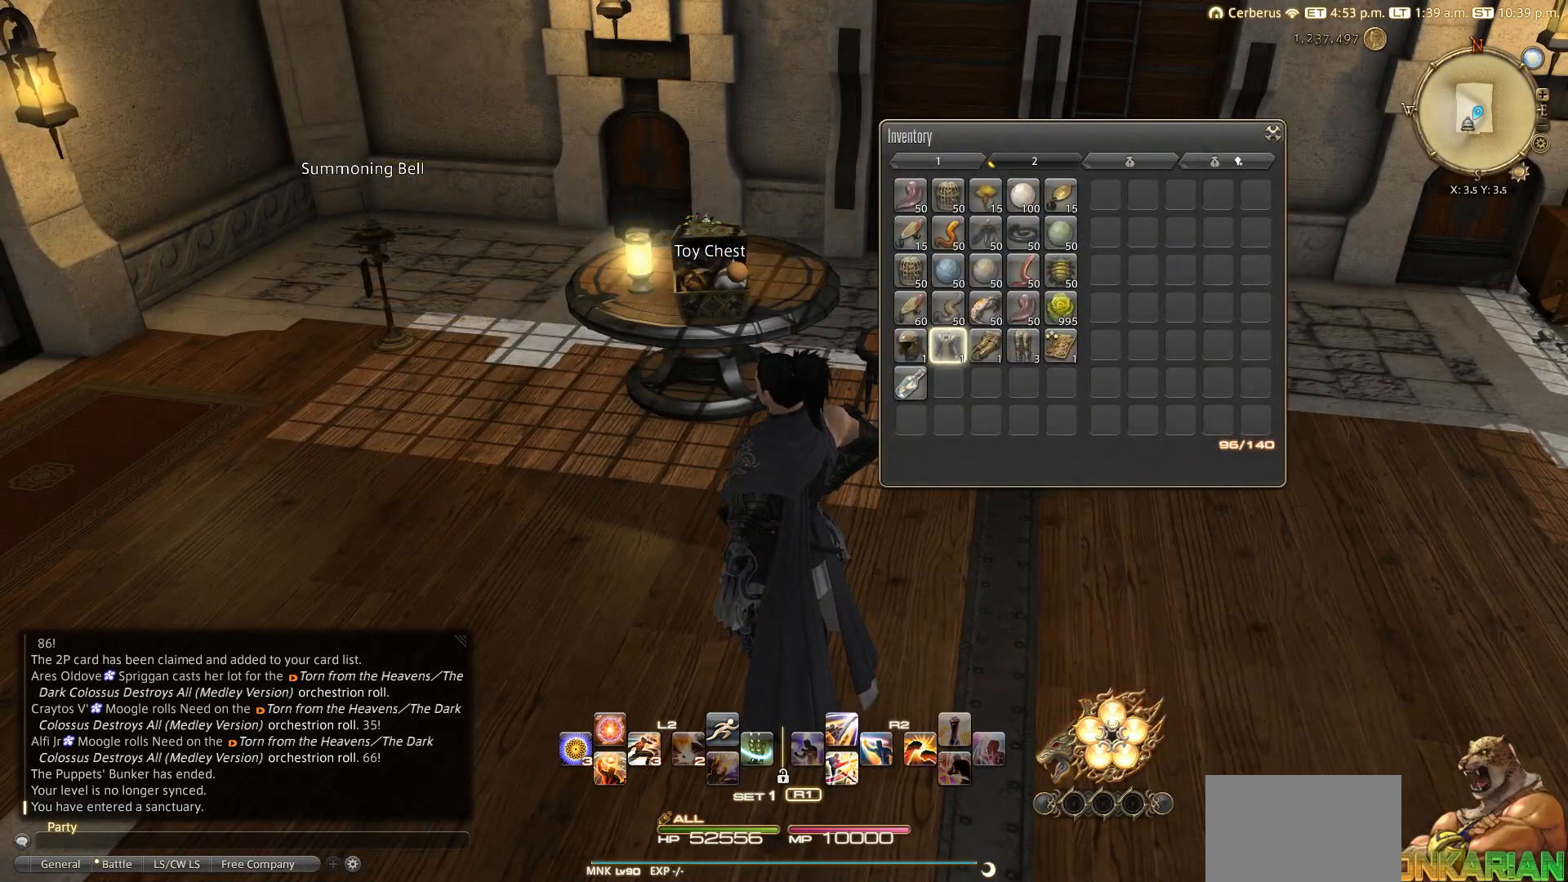
{"buttons": ["R1"], "left_stick": "center", "right_stick": "center", "events": [[17, "CIRCLE", "down"], [117, "CIRCLE", "up"], [217, "CIRCLE", "down"], [317, "CIRCLE", "up"], [417, "R1", "down"]]}
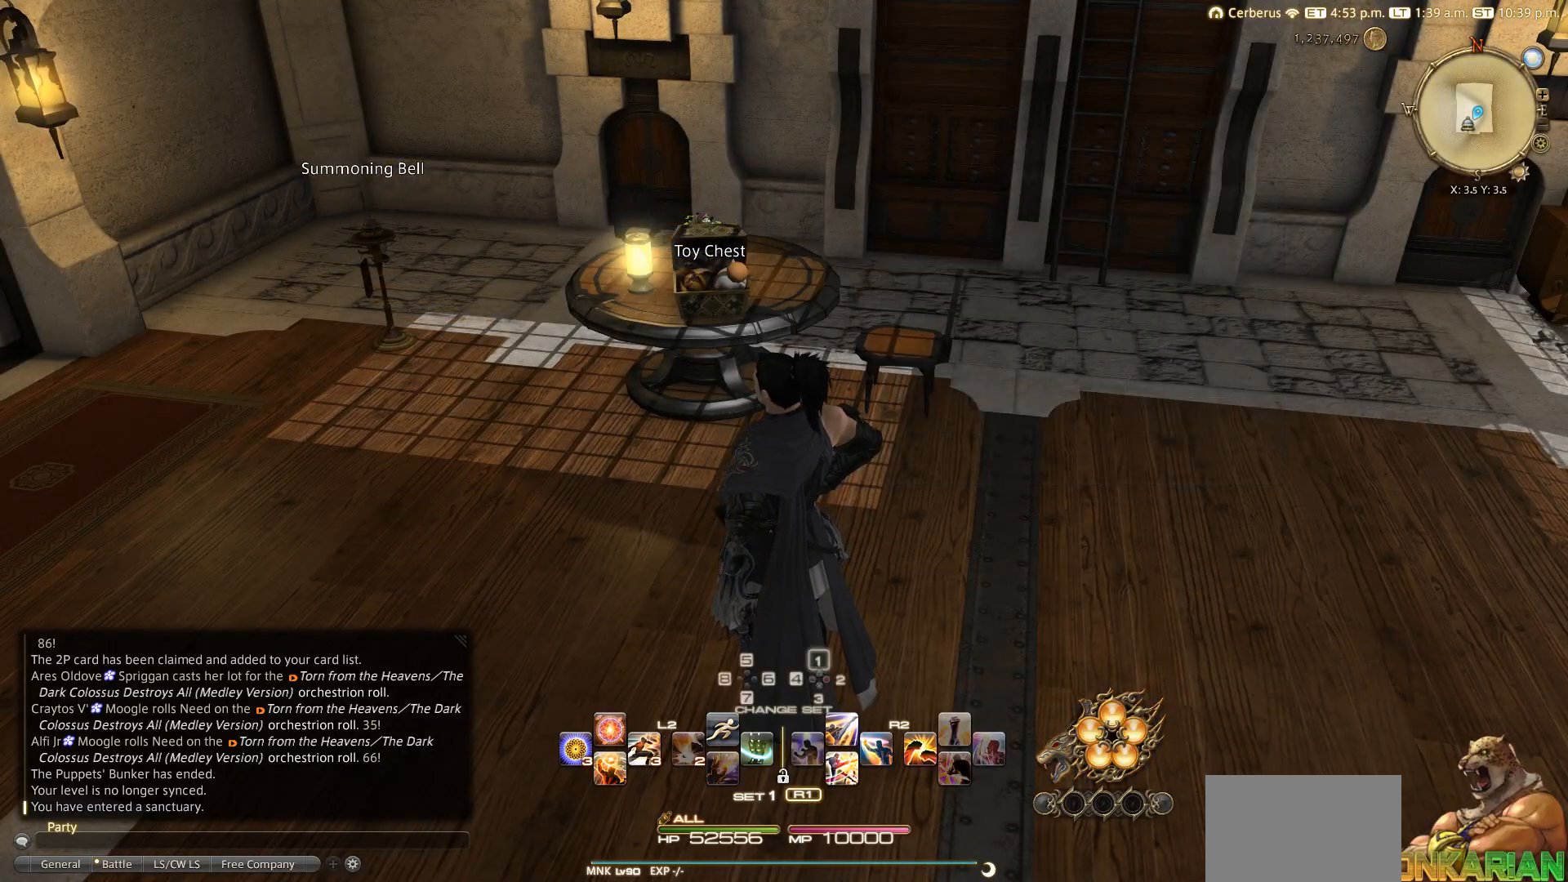
{"buttons": ["R1"], "left_stick": "center", "right_stick": "center", "events": [[117, "DPAD_DOWN", "down"], [217, "DPAD_DOWN", "up"]]}
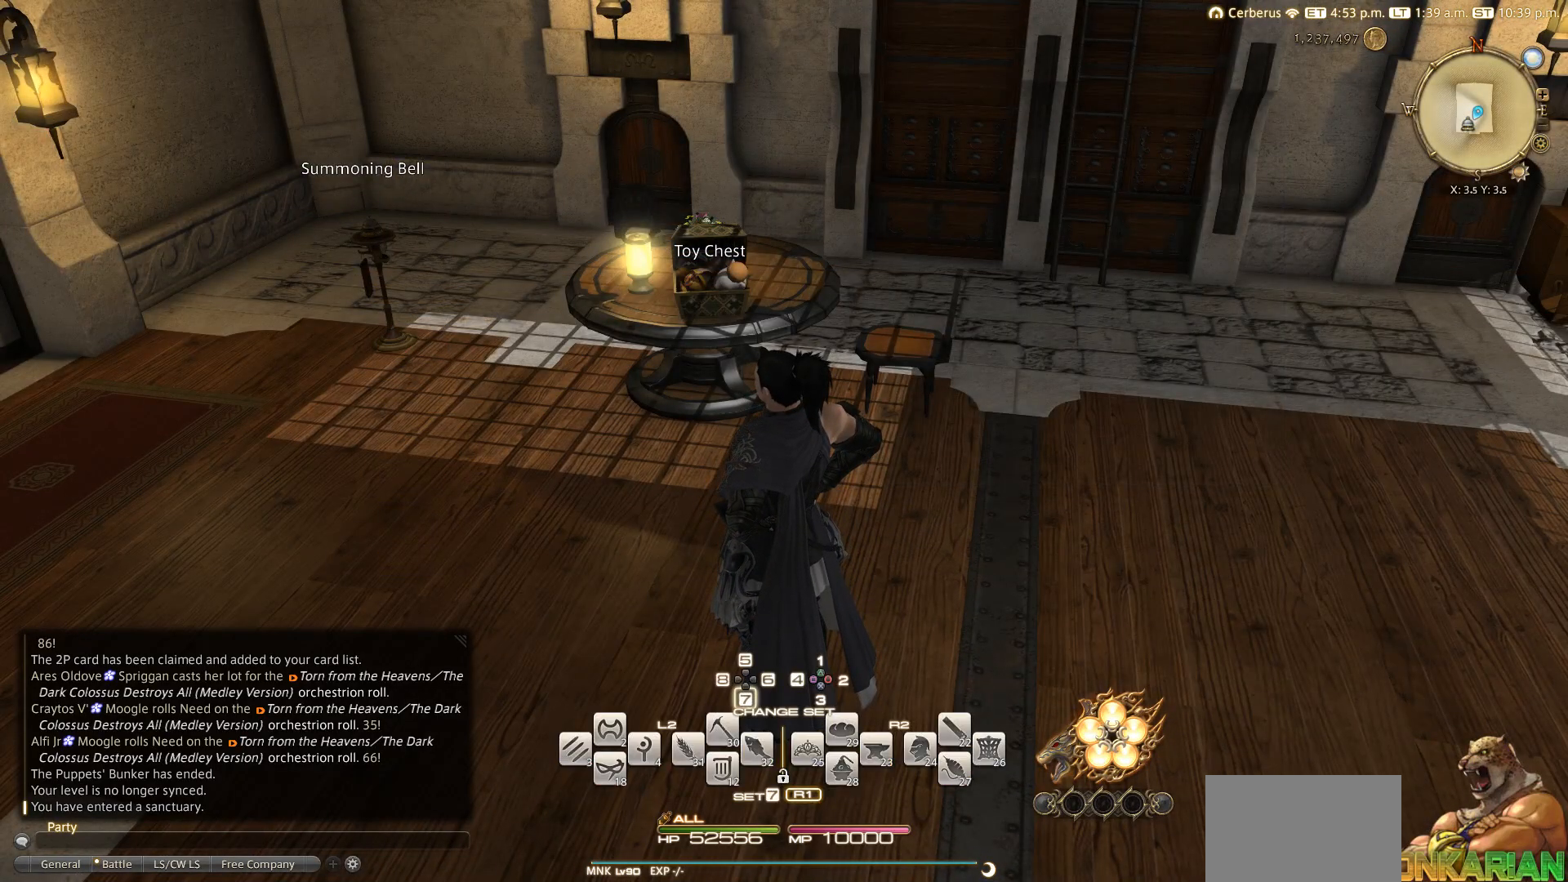
{"buttons": ["TRIANGLE", "L2"], "left_stick": "center", "right_stick": "center", "events": [[317, "R1", "up"], [367, "L2", "down"], [417, "TRIANGLE", "down"]]}
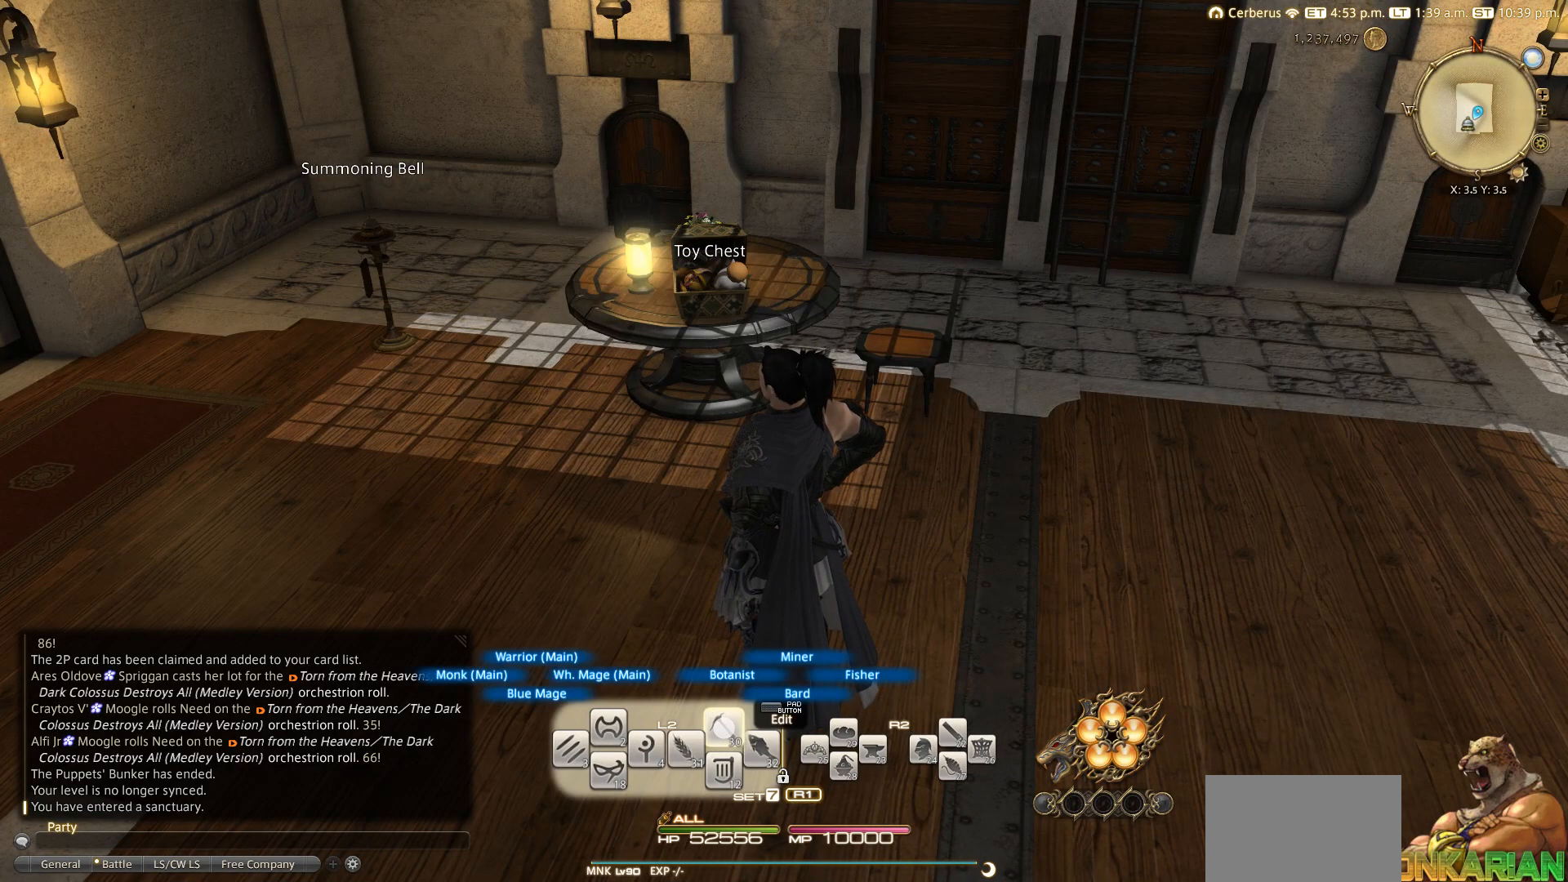
{"buttons": [], "left_stick": "center", "right_stick": "center", "events": [[50, "L2", "up"], [50, "TRIANGLE", "up"]]}
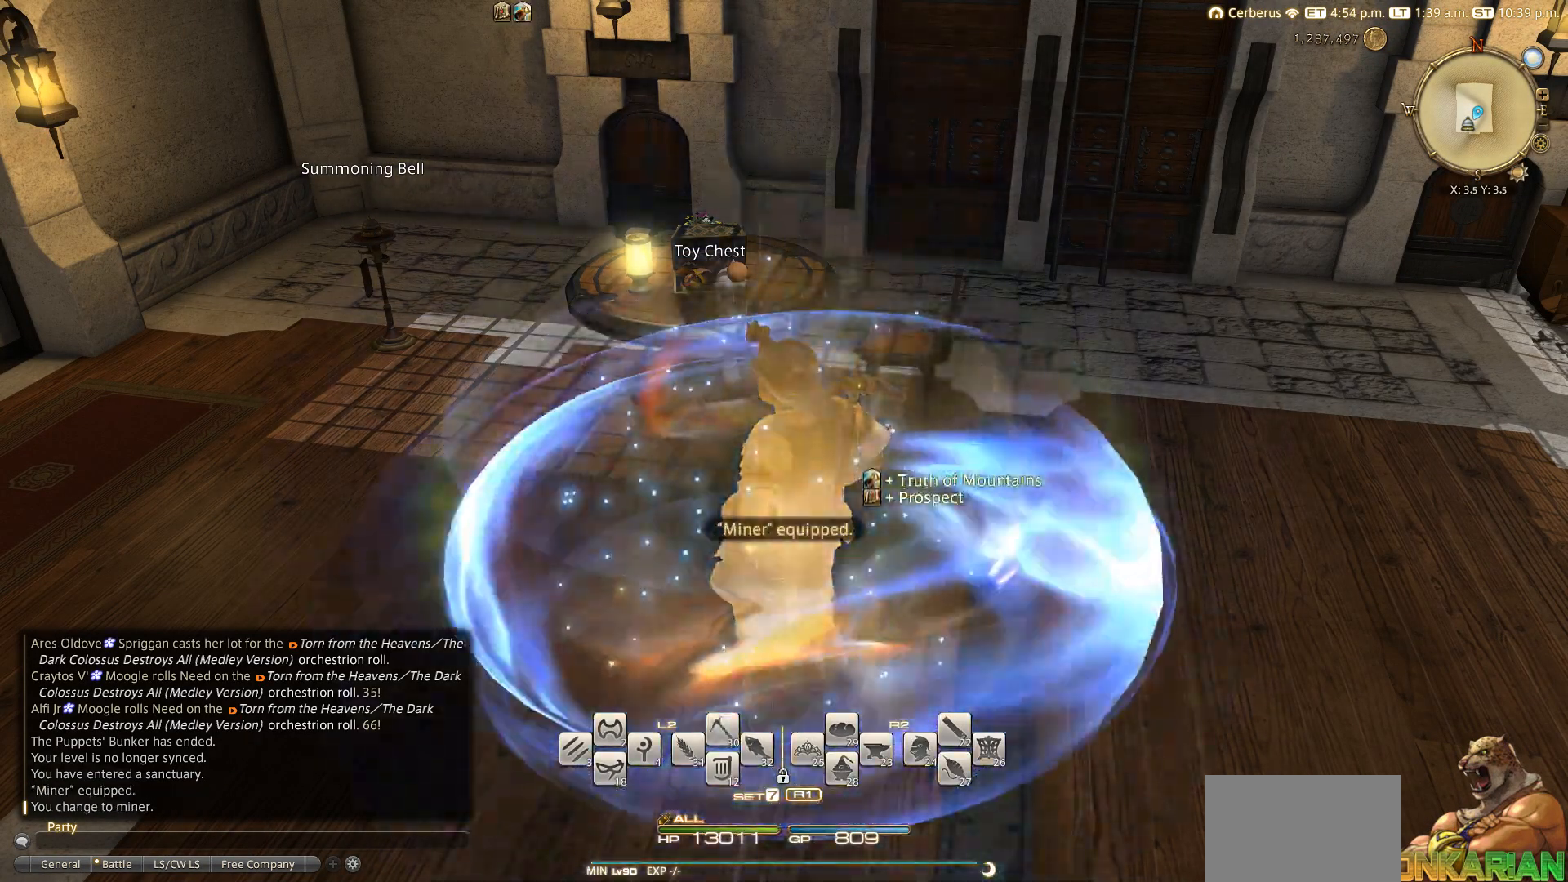
{"buttons": ["SQUARE", "L2"], "left_stick": "center", "right_stick": "center", "events": [[183, "DPAD_LEFT", "down"], [183, "R1", "down"], [317, "DPAD_LEFT", "up"], [367, "L2", "down"], [367, "R1", "up"], [417, "SQUARE", "down"]]}
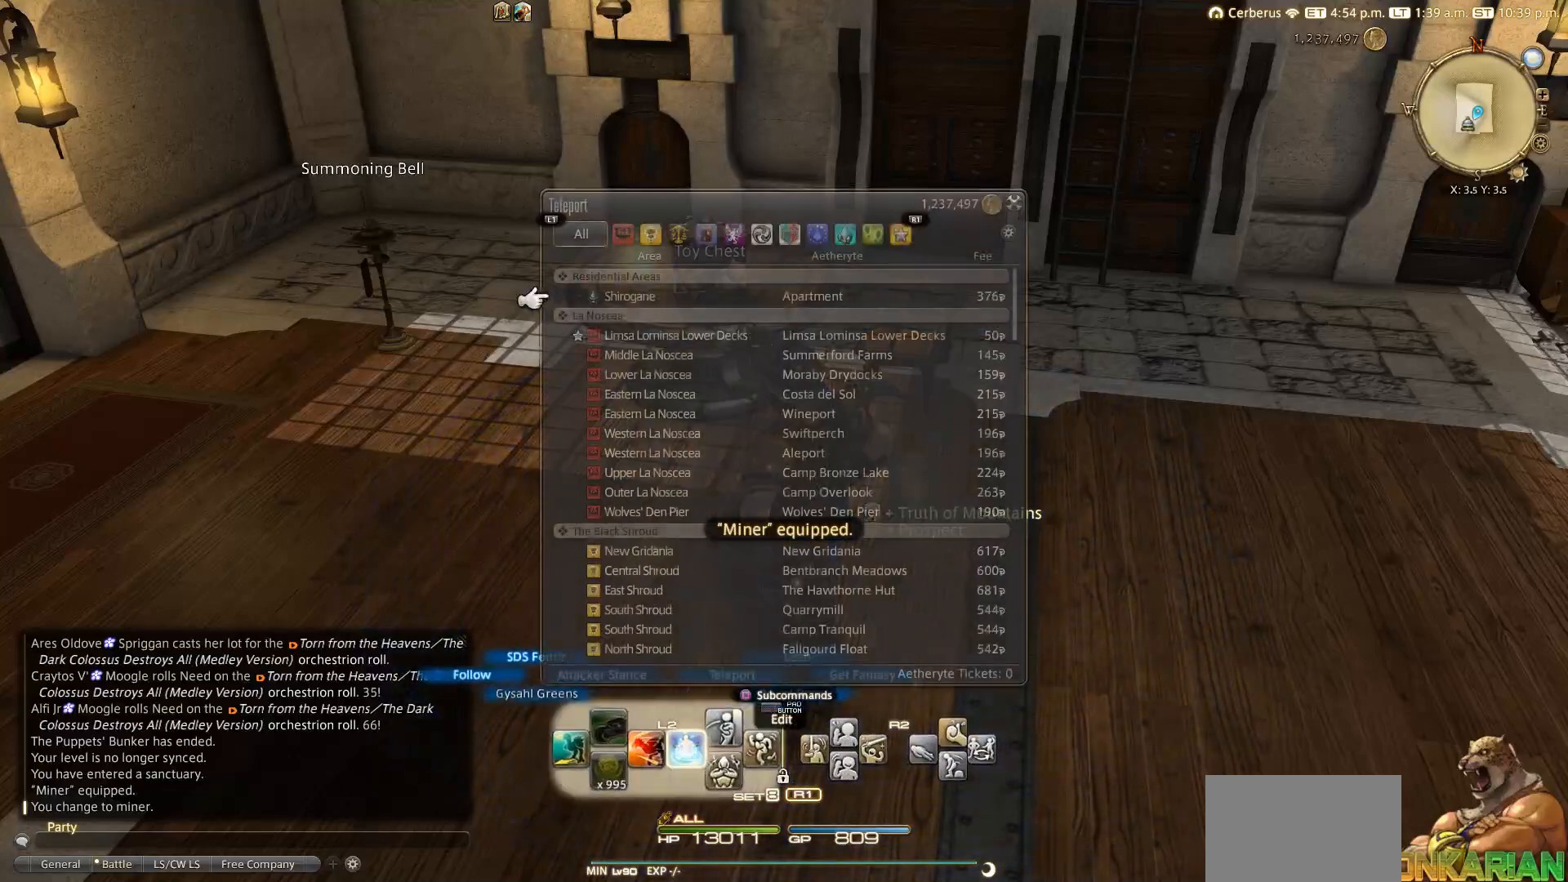
{"buttons": [], "left_stick": "center", "right_stick": "center", "events": [[17, "SQUARE", "up"], [33, "L2", "up"], [317, "DPAD_UP", "down"], [367, "DPAD_UP", "up"]]}
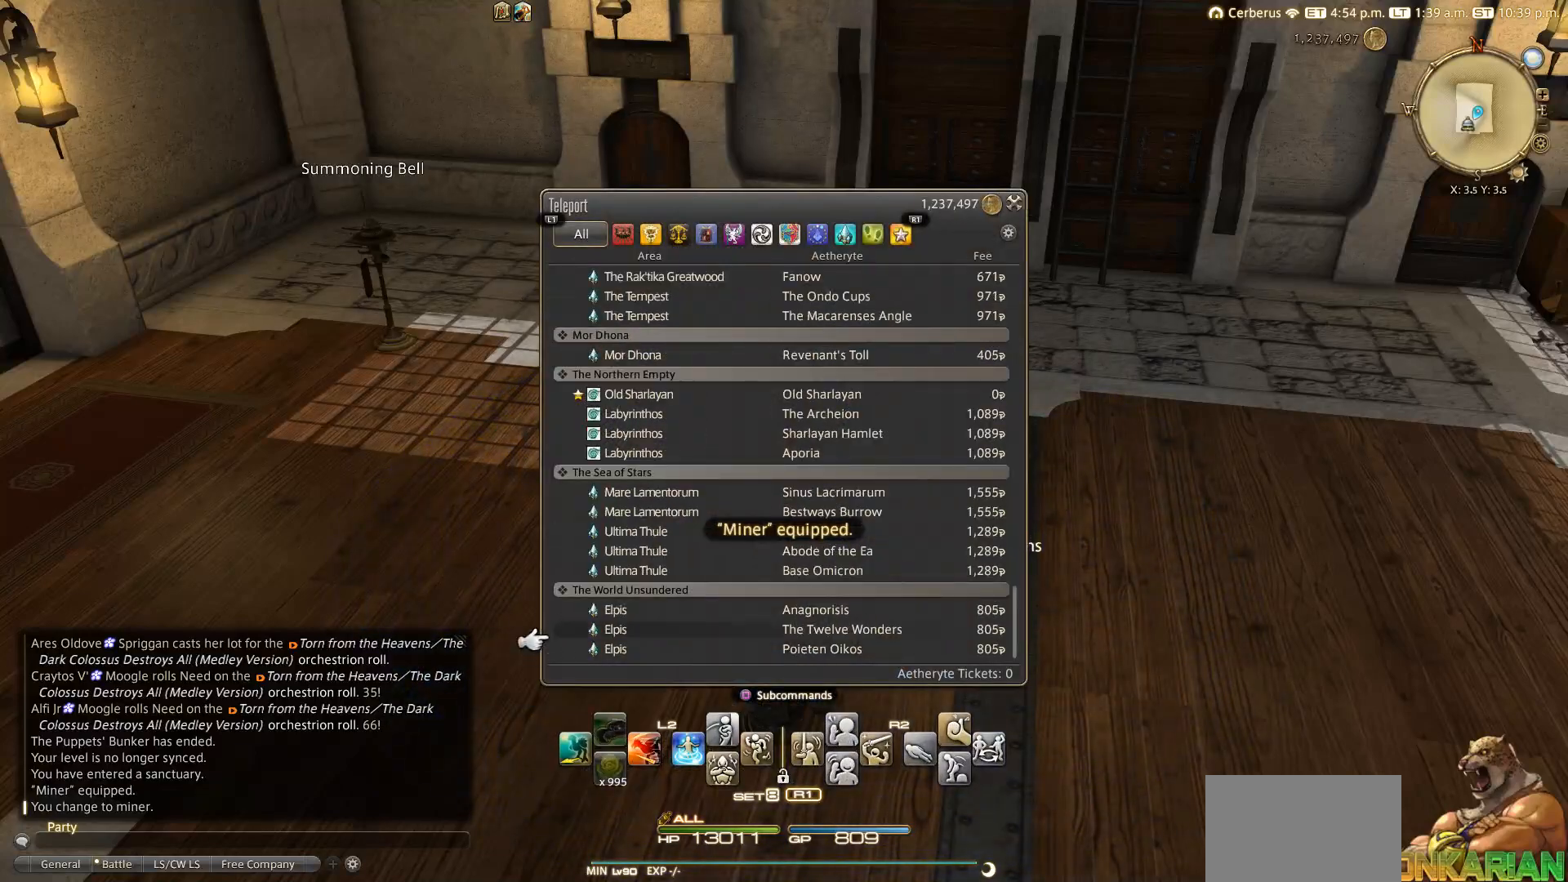
{"buttons": ["DPAD_UP"], "left_stick": "center", "right_stick": "center", "events": [[17, "DPAD_UP", "down"]]}
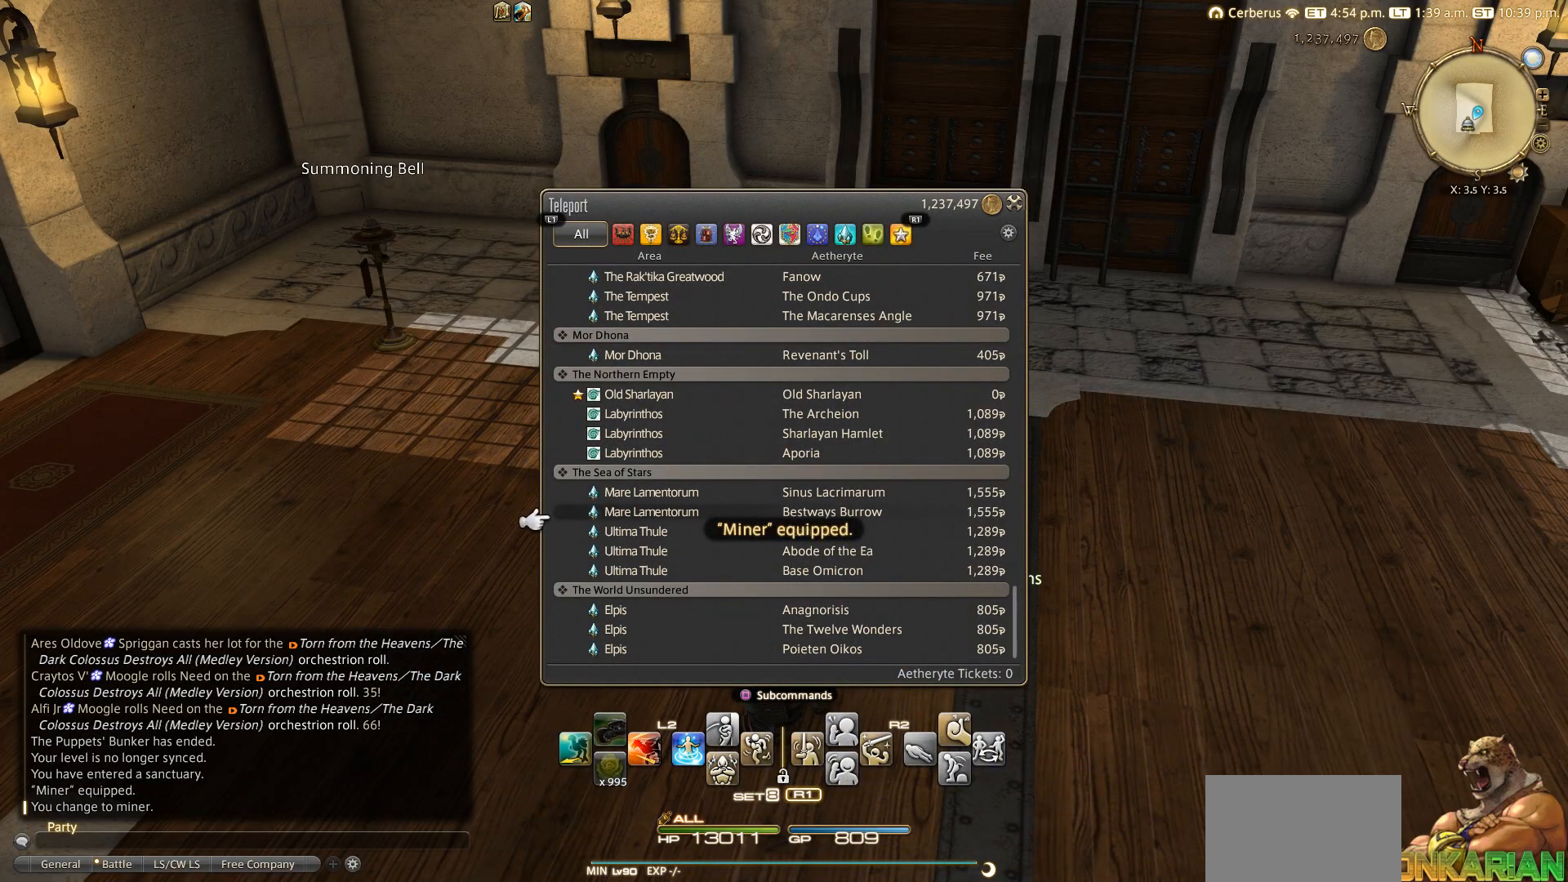
{"buttons": [], "left_stick": "center", "right_stick": "center", "events": [[217, "DPAD_UP", "up"]]}